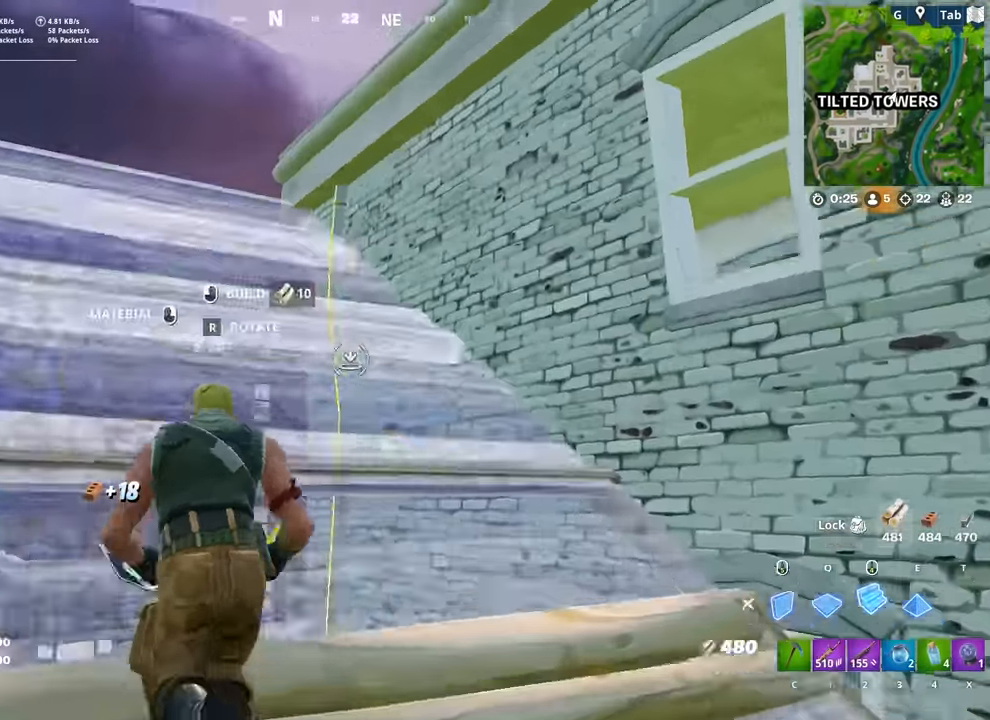
Gameplay with keyboard and mouse; each line is a JSON object with the keys and mouse buttons held at the frame after it. "events" lists presses ("down") and releases ("up") of "1", "2", "3", "4", "5", "a", "alt", "c", "caps_lock", "ctrl", "d", "e", "f", "g", "q", "r", "s", "shift", "space", "t", "tab", "v", "w", "x", "z", "mouse_left", "mouse_wheel" and "mouse_right" between this image and that frame as [ms after this image, input, new state], when the widget could be followed in between. "mouse_left", "mouse_wheel", "mouse_right" = the "left", "wheel", "right" buttons of the "mouse" list. No other keys are recorded. "wheel" means that the mouse wheel is clicked or scrolled. "mouse_move" is the direction in which the mouse moves at that frame (one of eight, or "still"), when it could be read.
{"keys": ["a", "w"], "mouse": [], "mouse_move": "still", "events": [[17, "mouse_left", "down"], [100, "1", "down"], [100, "mouse_left", "up"], [150, "1", "up"], [334, "a", "down"]]}
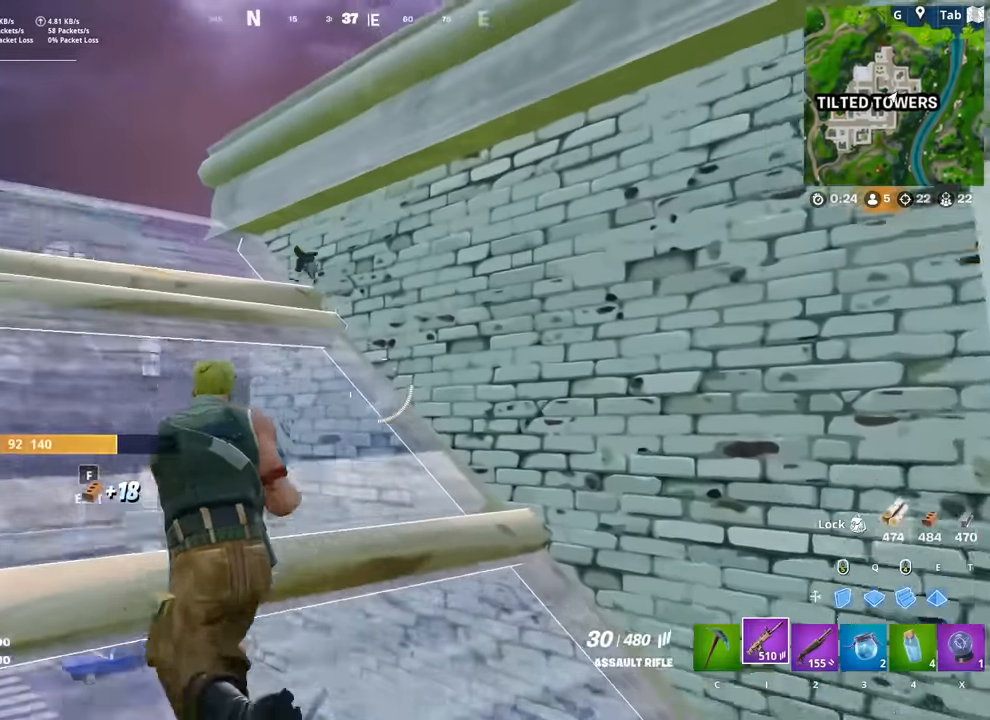
{"keys": ["a", "w"], "mouse": [], "mouse_move": "down", "events": []}
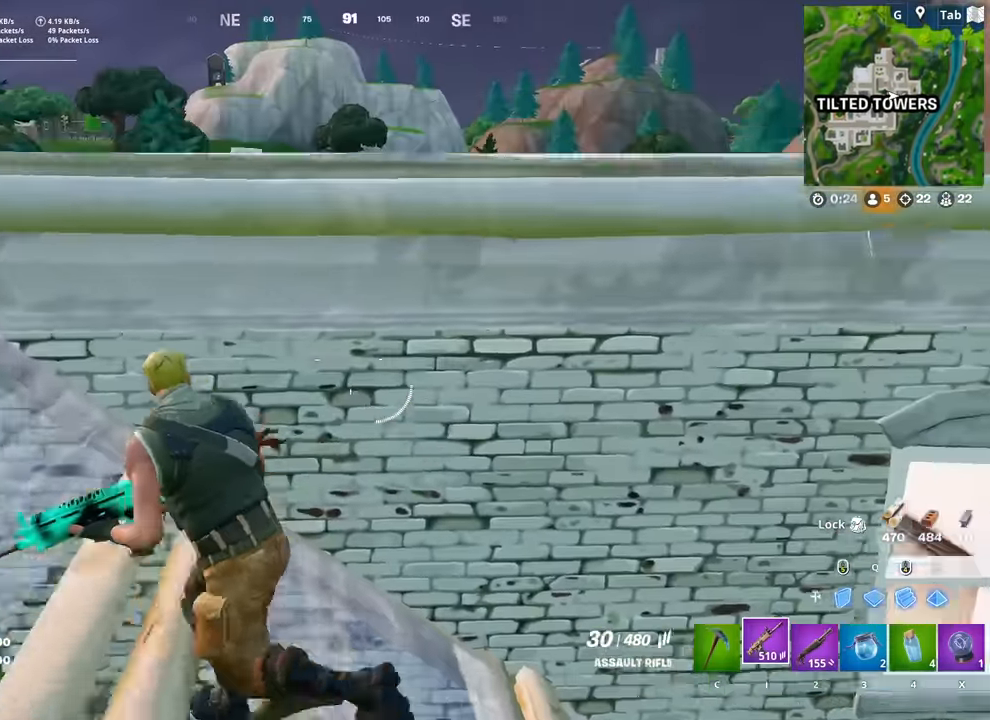
{"keys": ["shift"], "mouse": [], "mouse_move": "up", "events": [[184, "a", "up"], [284, "w", "up"], [417, "shift", "down"]]}
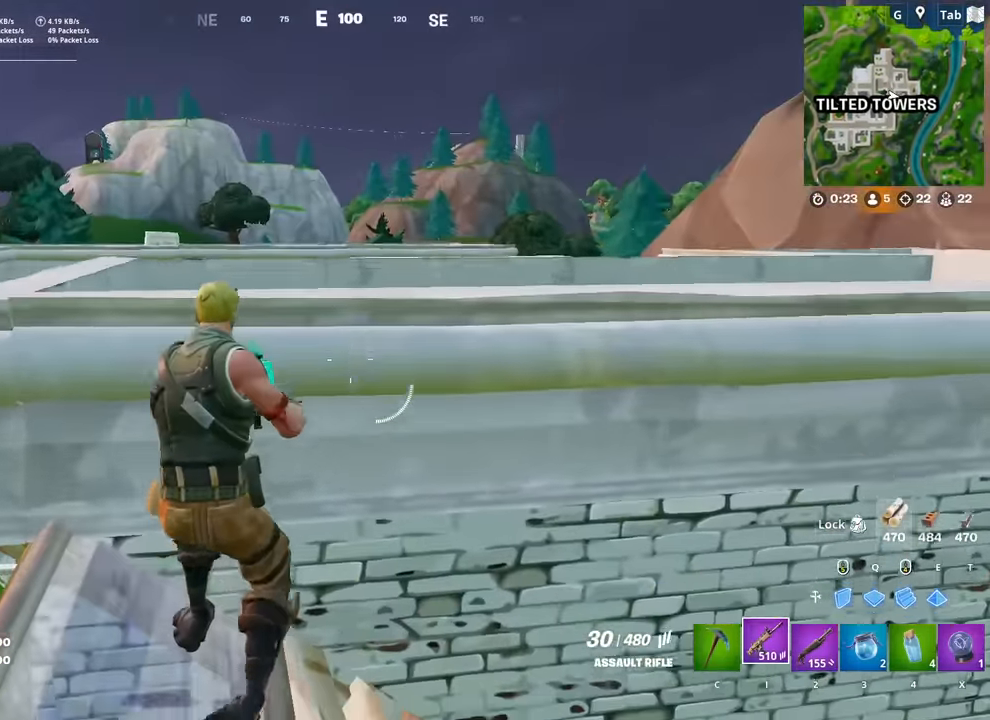
{"keys": [], "mouse": [], "mouse_move": "still", "events": [[16, "shift", "up"]]}
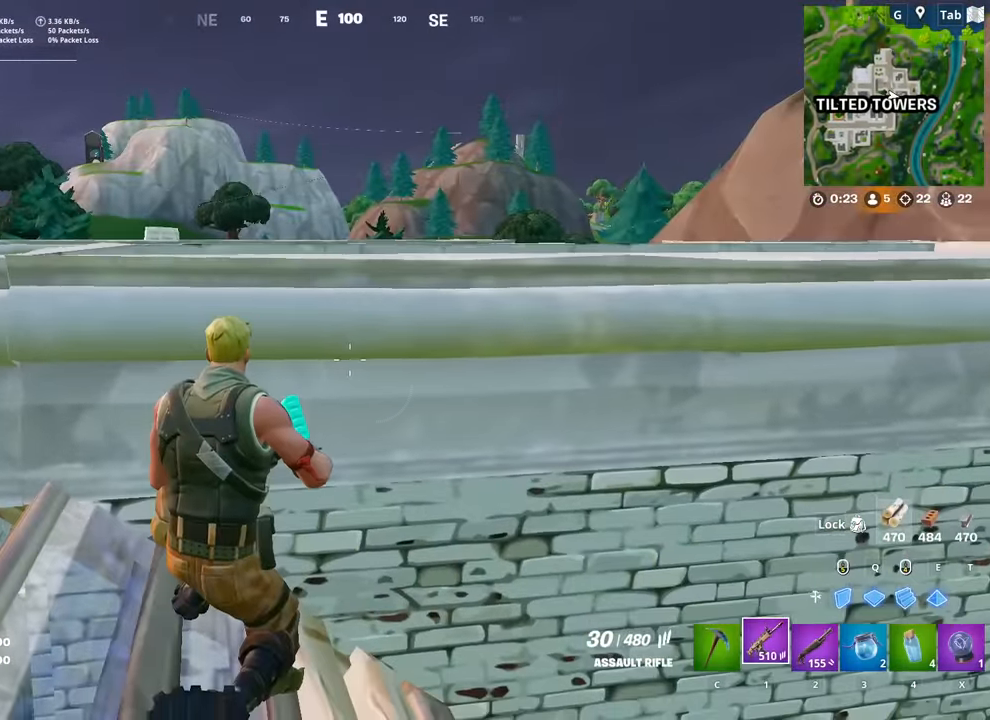
{"keys": ["s", "space"], "mouse": [], "mouse_move": "up-right", "events": [[350, "s", "down"], [400, "space", "down"]]}
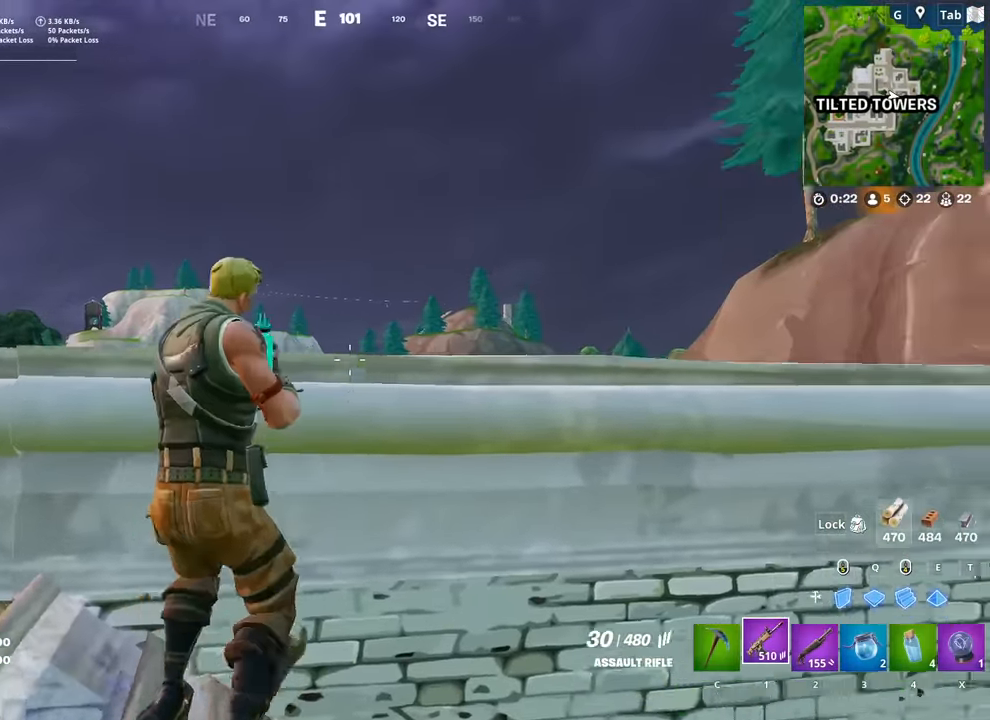
{"keys": [], "mouse": ["right"], "mouse_move": "left", "events": [[17, "a", "down"], [17, "mouse_right", "down"], [67, "space", "up"], [100, "a", "up"], [100, "s", "up"]]}
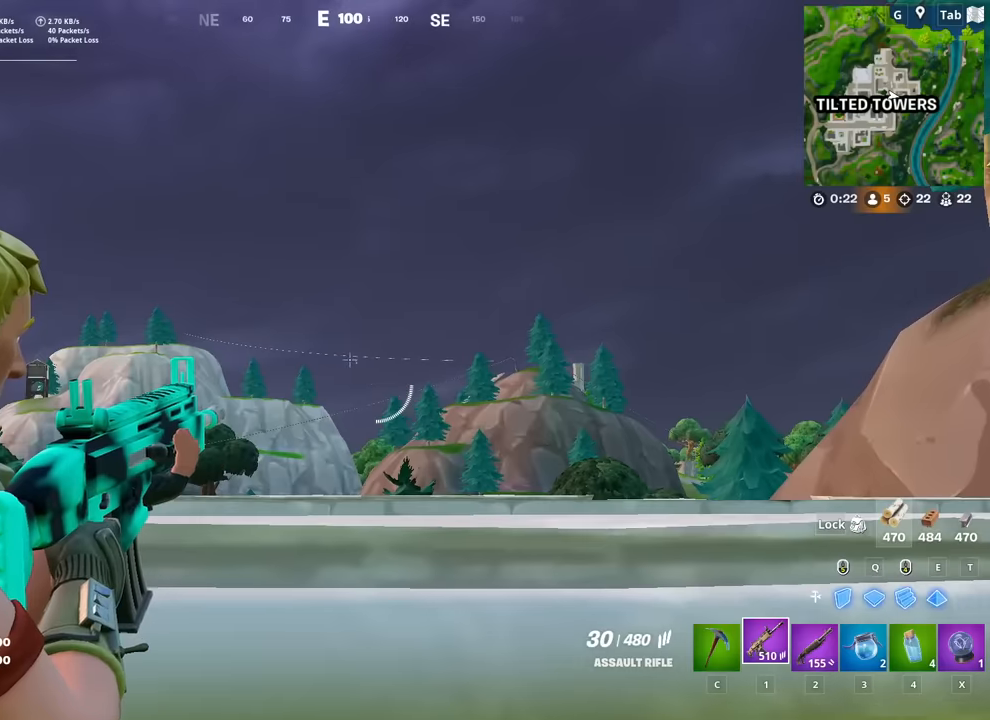
{"keys": [], "mouse": ["right"], "mouse_move": "still", "events": [[317, "mouse_left", "down"], [451, "mouse_left", "up"]]}
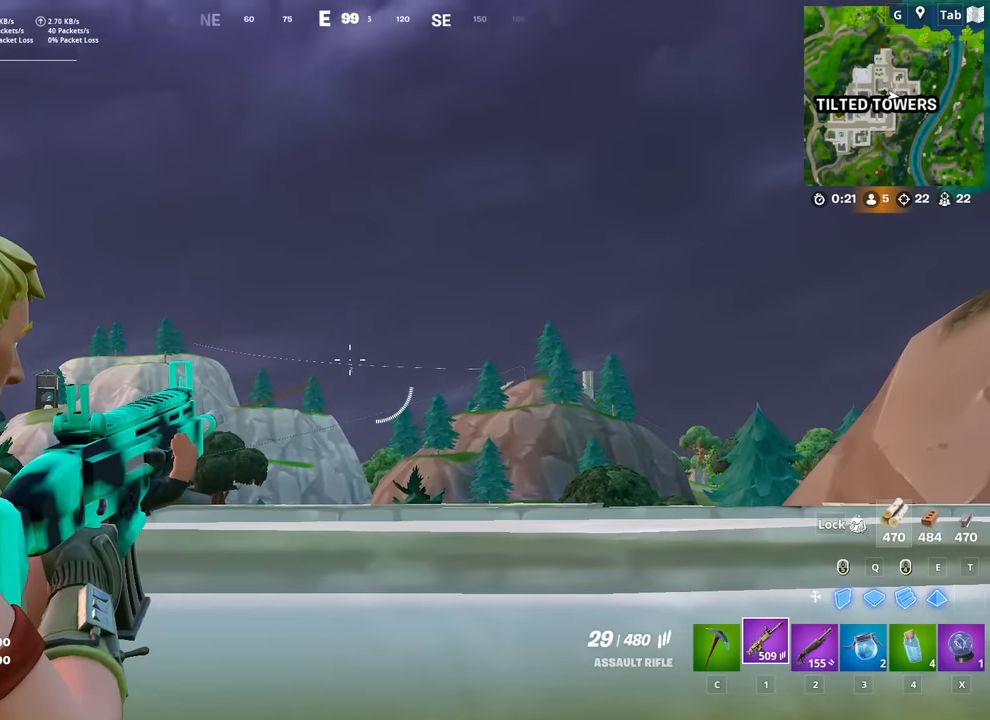
{"keys": [], "mouse": ["right"], "mouse_move": "still", "events": [[333, "mouse_left", "down"], [417, "mouse_left", "up"]]}
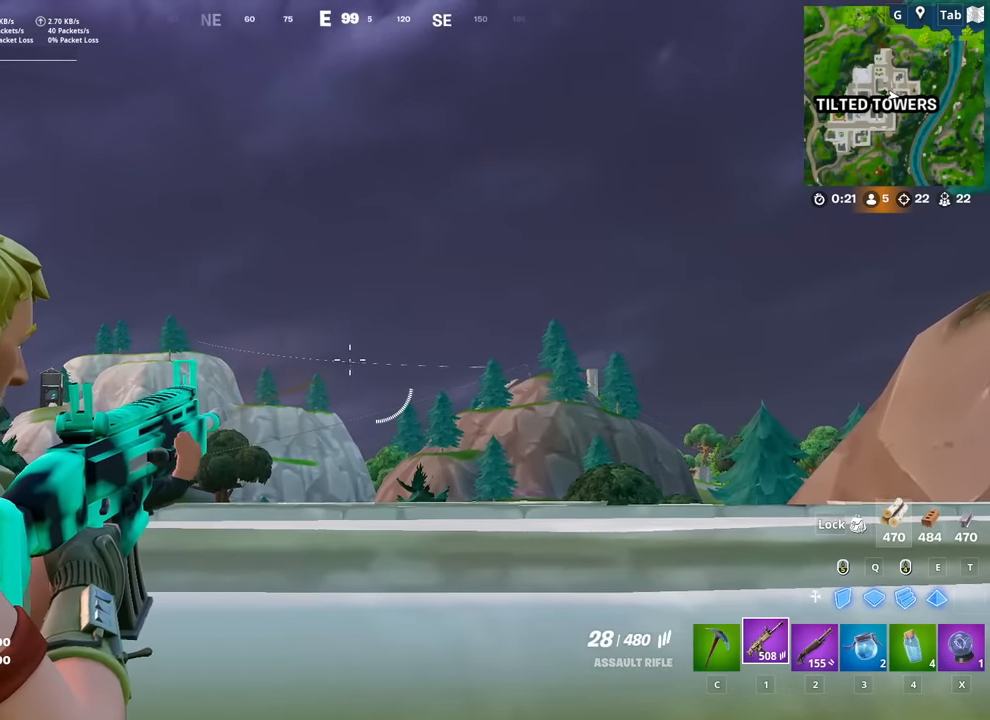
{"keys": [], "mouse": ["right"], "mouse_move": "still", "events": [[334, "mouse_left", "down"], [434, "mouse_left", "up"]]}
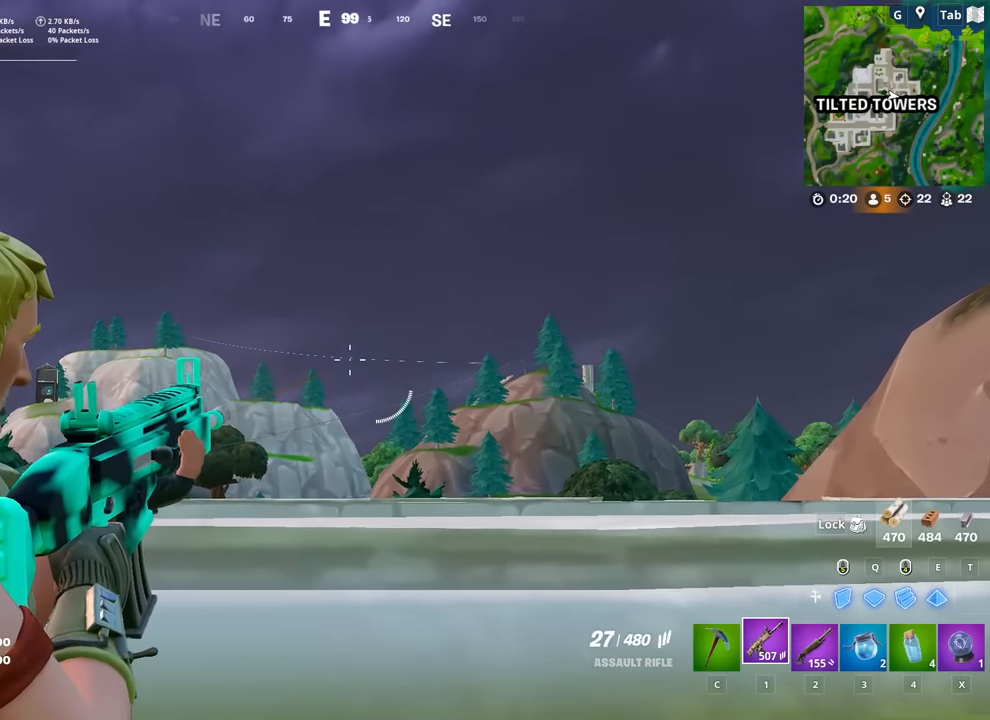
{"keys": [], "mouse": ["right"], "mouse_move": "still", "events": [[350, "mouse_left", "down"], [500, "mouse_left", "up"]]}
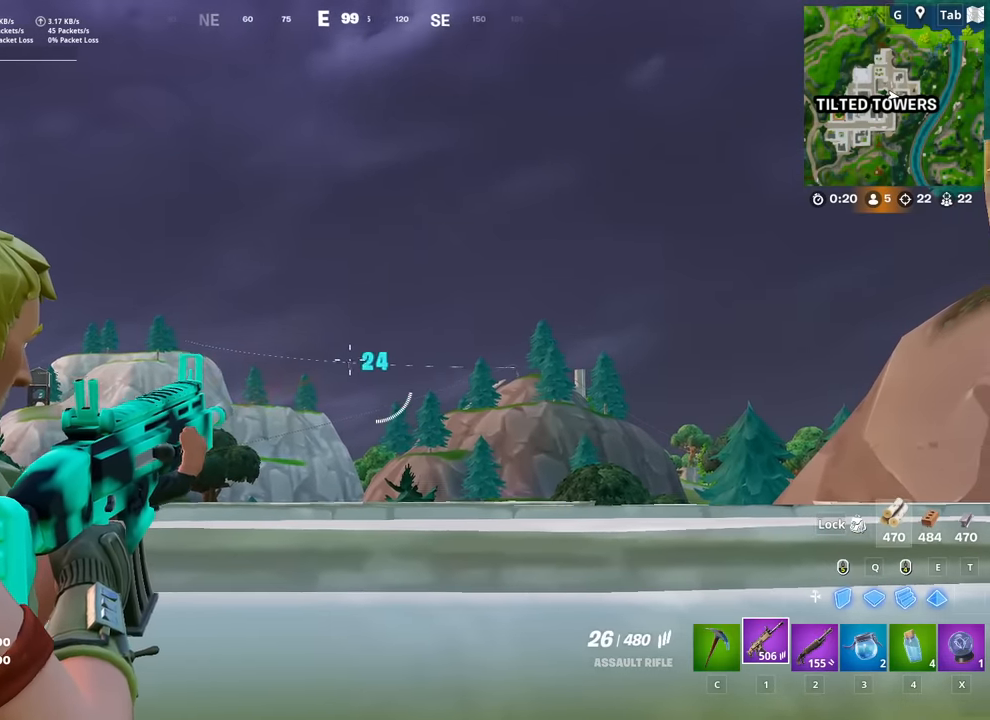
{"keys": [], "mouse": ["right"], "mouse_move": "up-right", "events": [[317, "mouse_left", "down"], [417, "mouse_left", "up"]]}
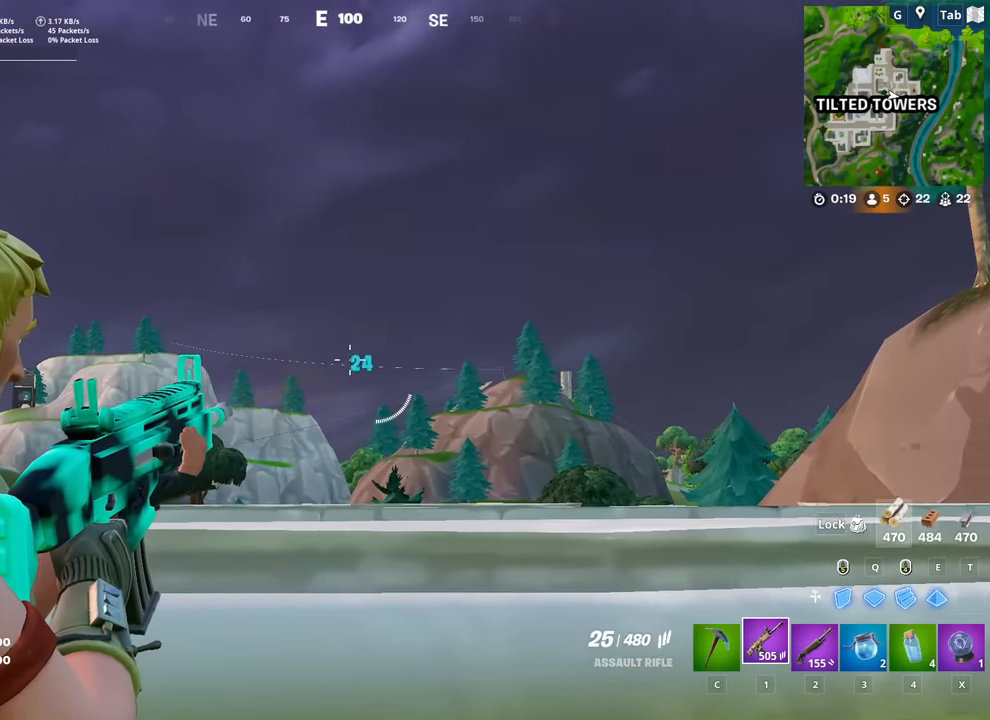
{"keys": [], "mouse": ["right"], "mouse_move": "still", "events": [[383, "mouse_left", "down"], [484, "mouse_left", "up"]]}
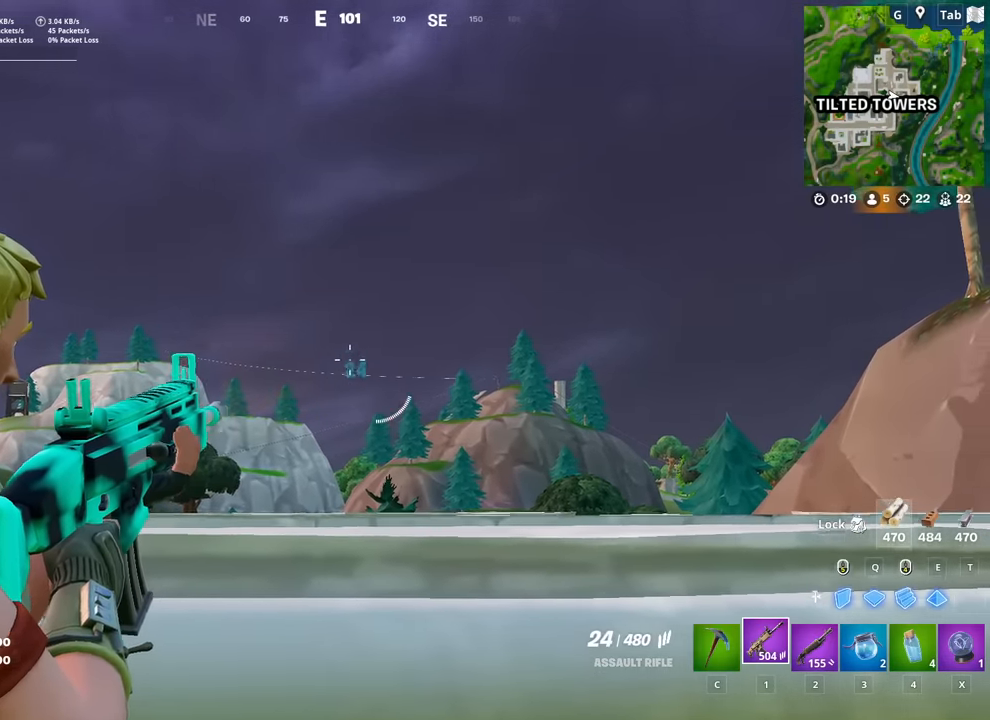
{"keys": [], "mouse": ["right"], "mouse_move": "down", "events": [[267, "mouse_left", "down"], [451, "mouse_left", "up"]]}
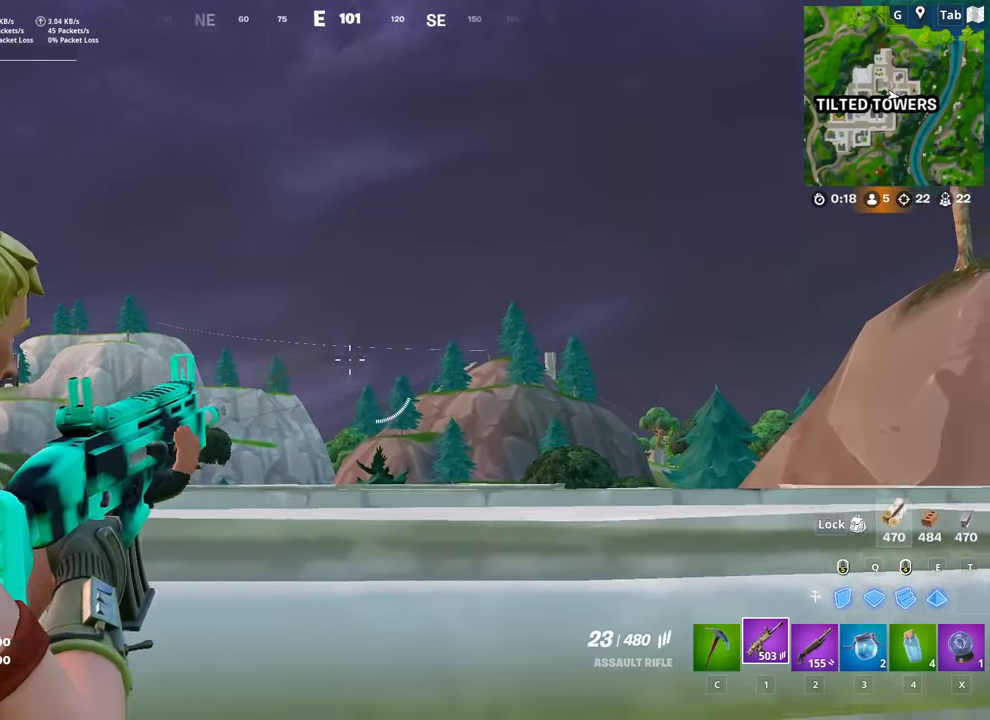
{"keys": [], "mouse": [], "mouse_move": "still", "events": [[50, "mouse_right", "up"], [50, "shift", "down"], [83, "w", "down"], [183, "shift", "up"], [283, "w", "up"], [416, "r", "down"], [466, "r", "up"]]}
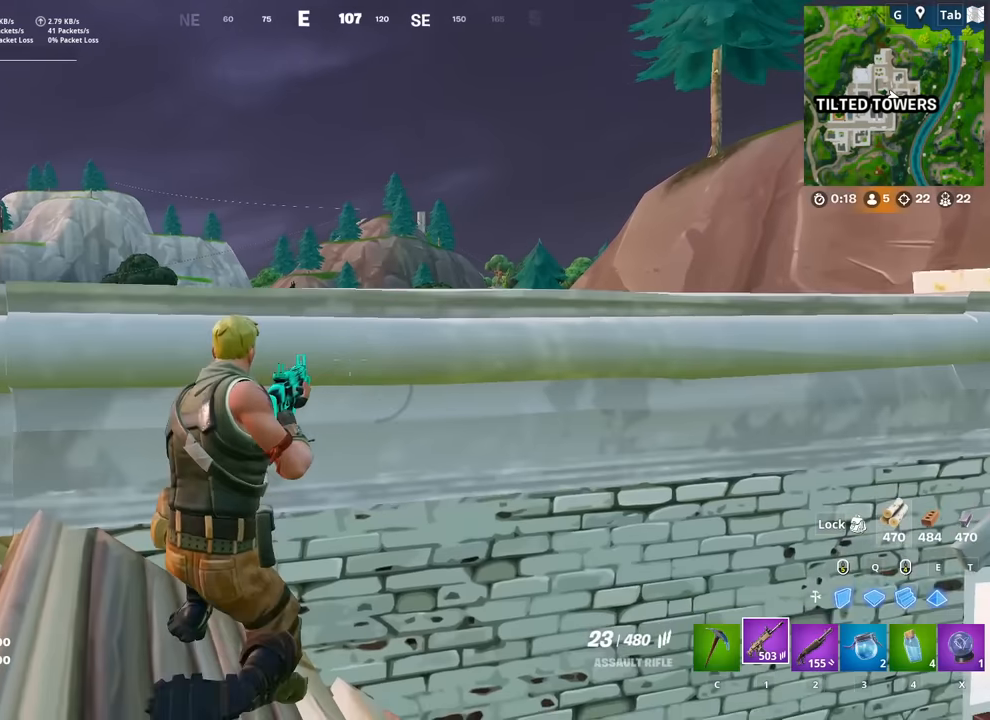
{"keys": ["a"], "mouse": [], "mouse_move": "right", "events": [[150, "w", "down"], [350, "w", "up"], [434, "a", "down"]]}
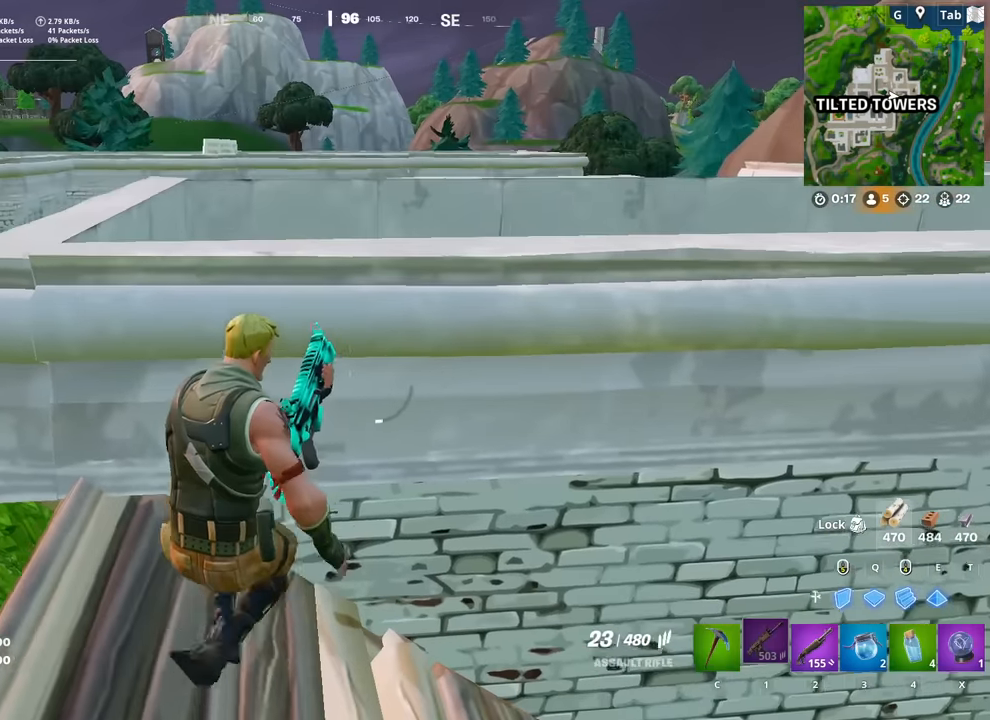
{"keys": [], "mouse": [], "mouse_move": "right", "events": [[117, "a", "up"]]}
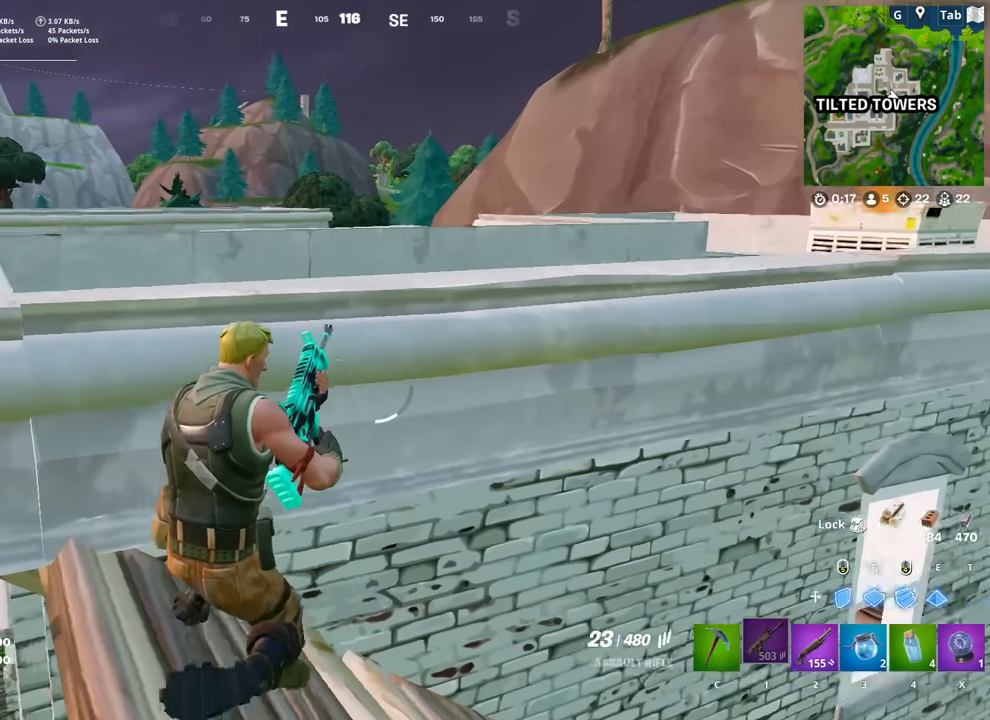
{"keys": [], "mouse": [], "mouse_move": "still", "events": [[50, "d", "down"], [50, "w", "down"], [233, "w", "up"], [333, "d", "up"]]}
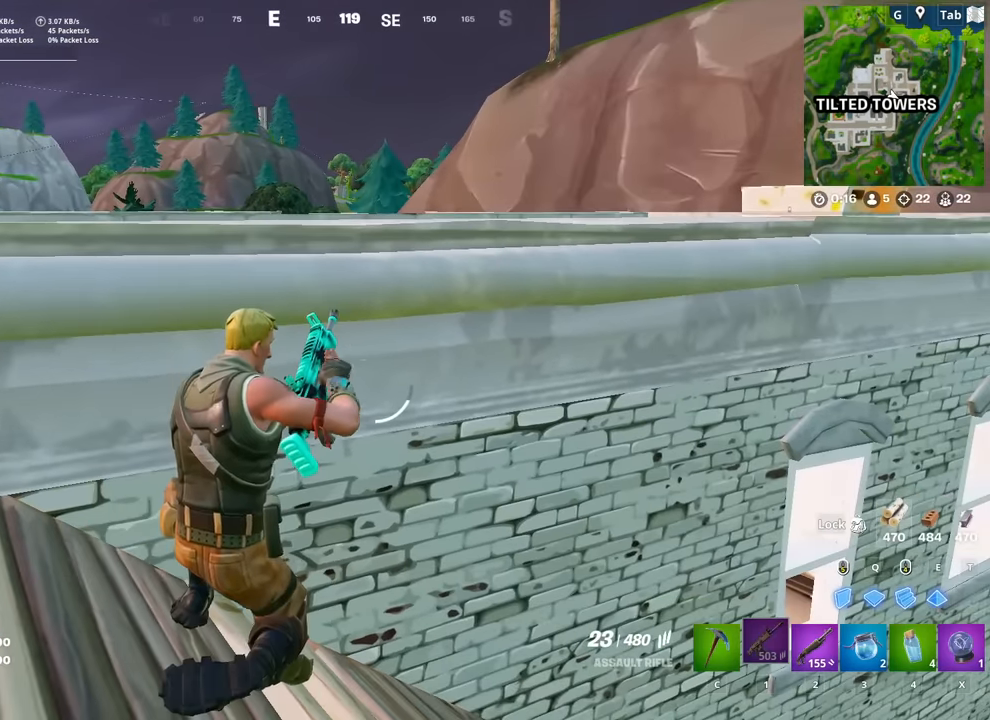
{"keys": [], "mouse": [], "mouse_move": "still", "events": []}
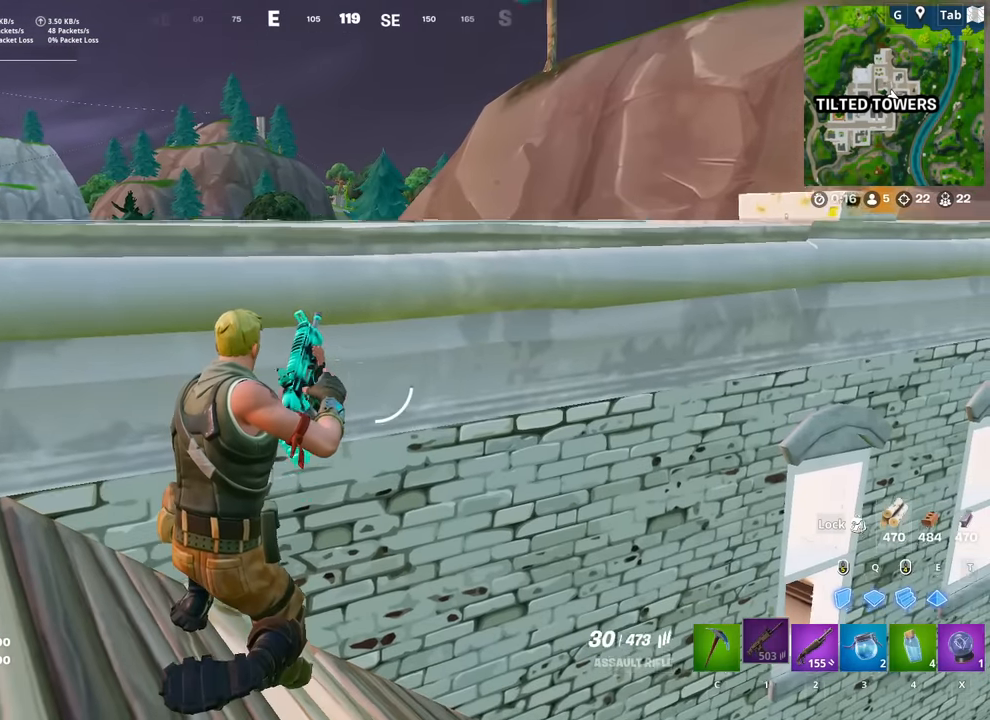
{"keys": [], "mouse": [], "mouse_move": "still", "events": []}
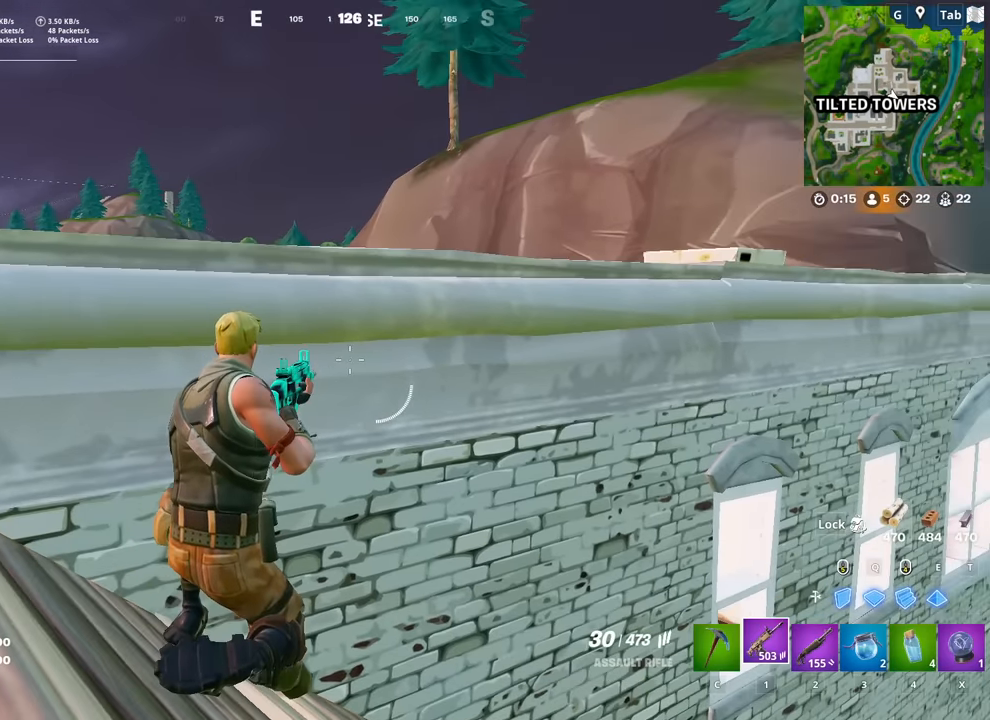
{"keys": [], "mouse": [], "mouse_move": "still", "events": []}
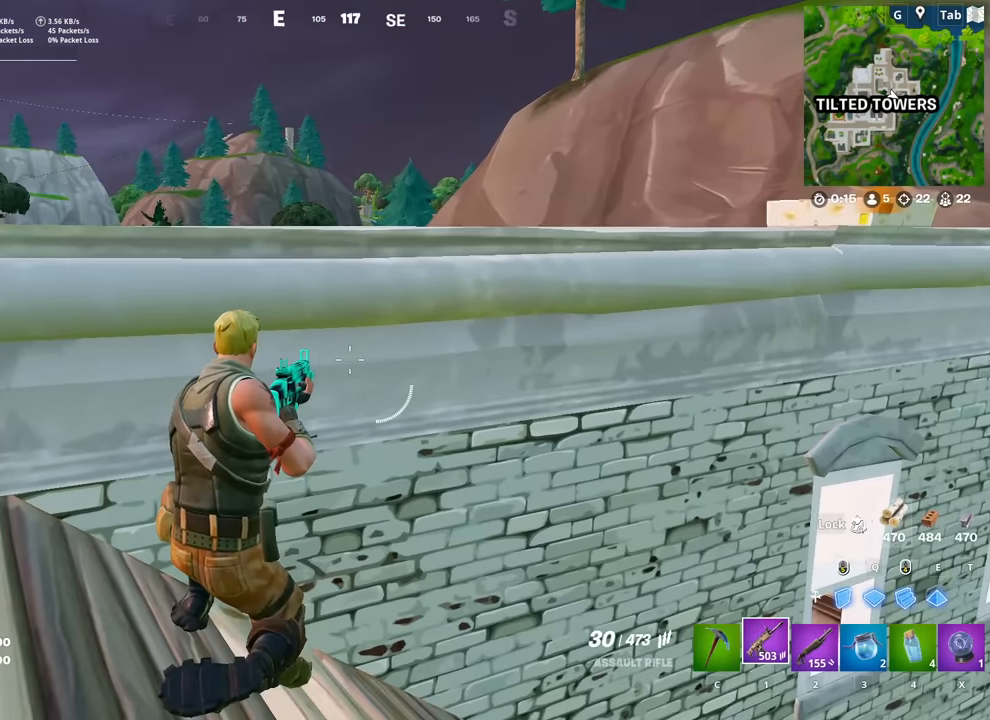
{"keys": [], "mouse": ["left"], "mouse_move": "right", "events": [[50, "caps_lock", "down"], [200, "caps_lock", "up"], [383, "mouse_left", "down"]]}
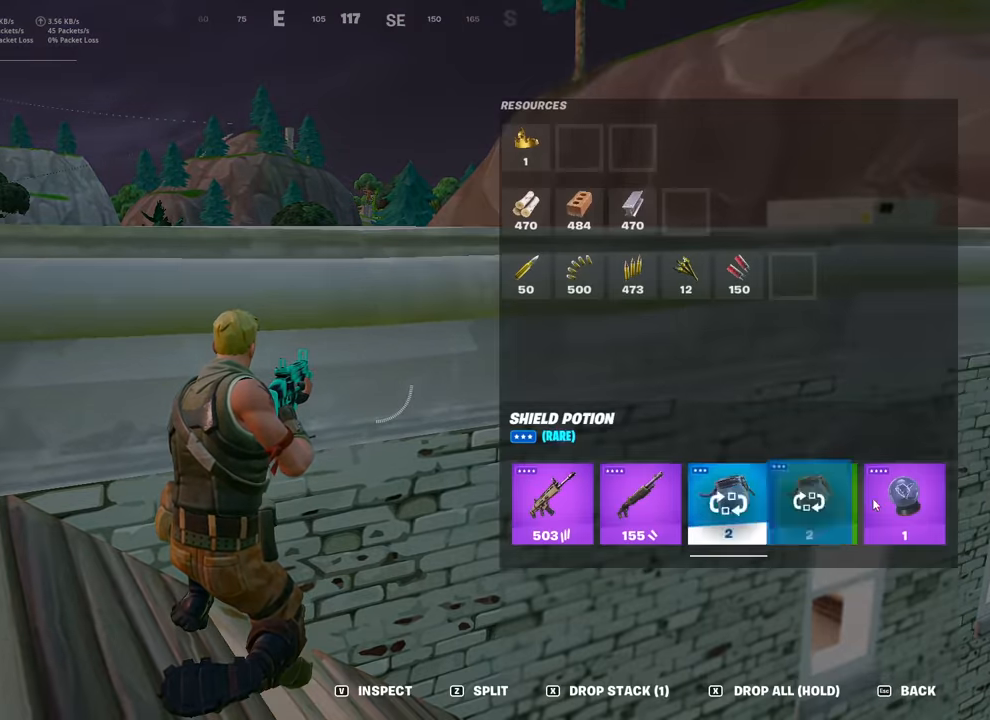
{"keys": ["caps_lock"], "mouse": [], "mouse_move": "left", "events": [[84, "mouse_left", "up"], [217, "caps_lock", "down"]]}
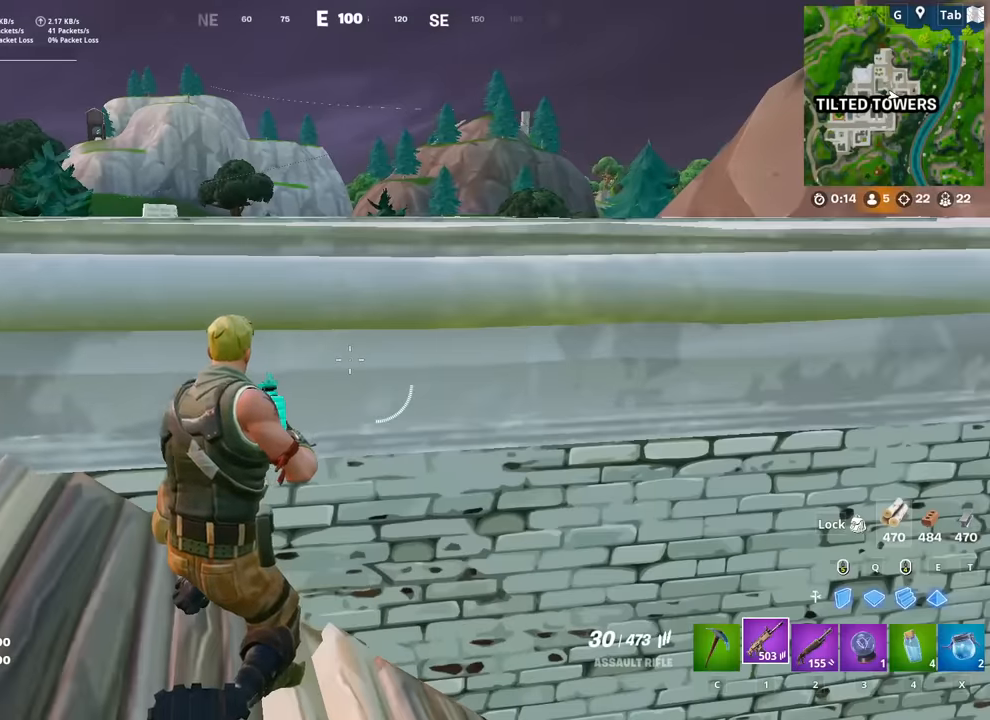
{"keys": ["a", "caps_lock"], "mouse": [], "mouse_move": "still", "events": [[84, "s", "down"], [134, "a", "down"], [234, "s", "up"], [317, "a", "up"], [467, "a", "down"]]}
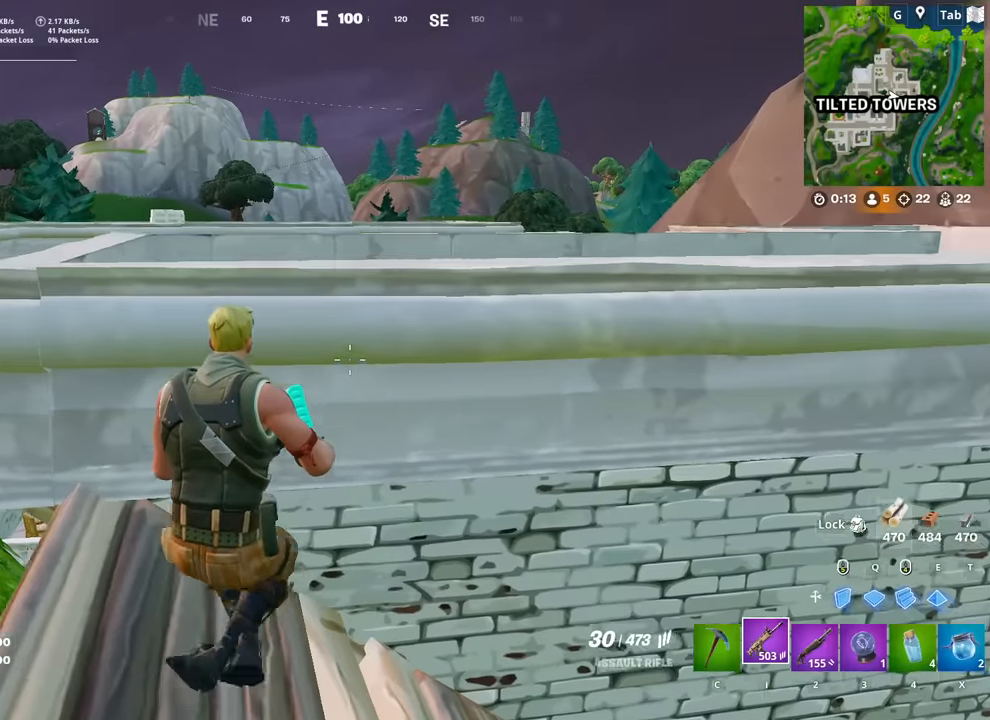
{"keys": [], "mouse": [], "mouse_move": "still", "events": [[100, "a", "up"], [250, "caps_lock", "up"]]}
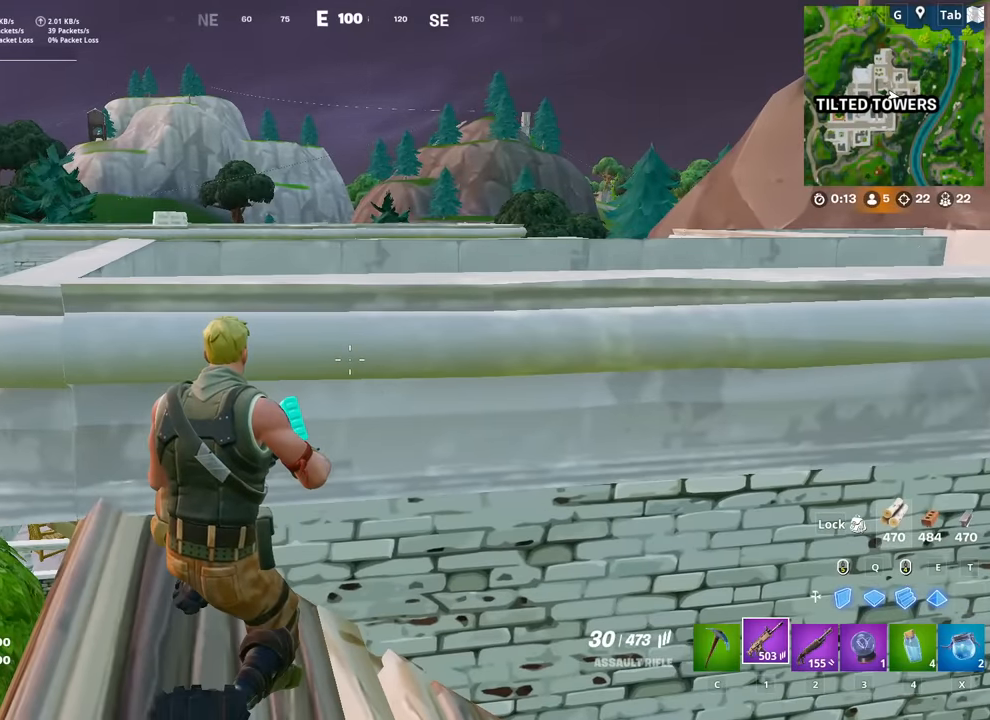
{"keys": ["w"], "mouse": [], "mouse_move": "right", "events": [[351, "d", "down"], [401, "w", "down"], [501, "d", "up"]]}
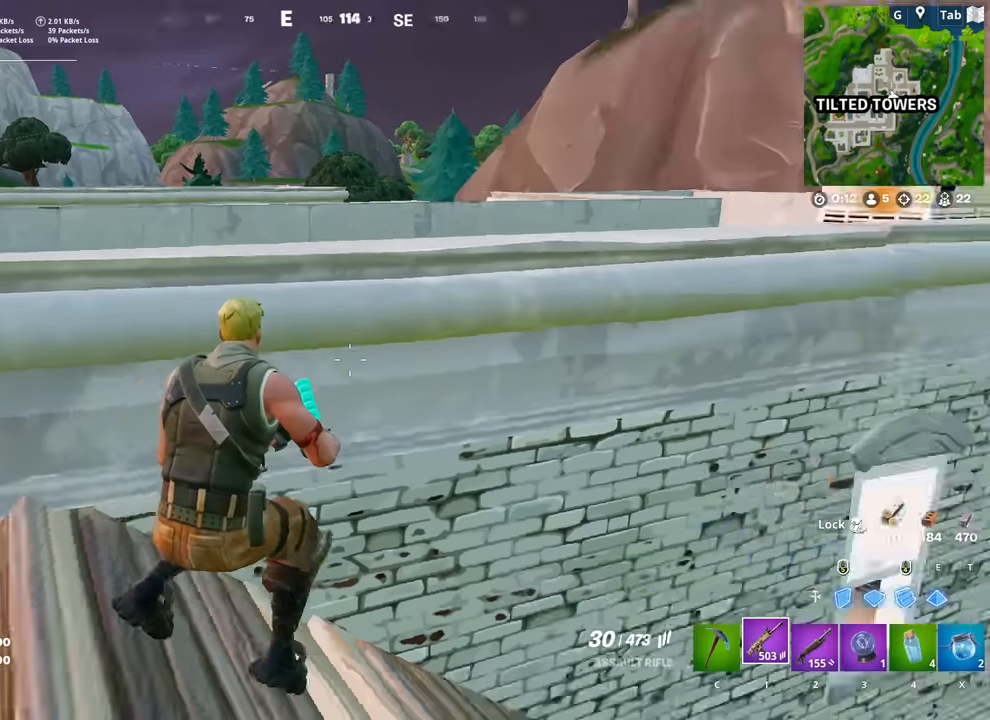
{"keys": ["w"], "mouse": [], "mouse_move": "still", "events": [[83, "d", "down"], [467, "d", "up"]]}
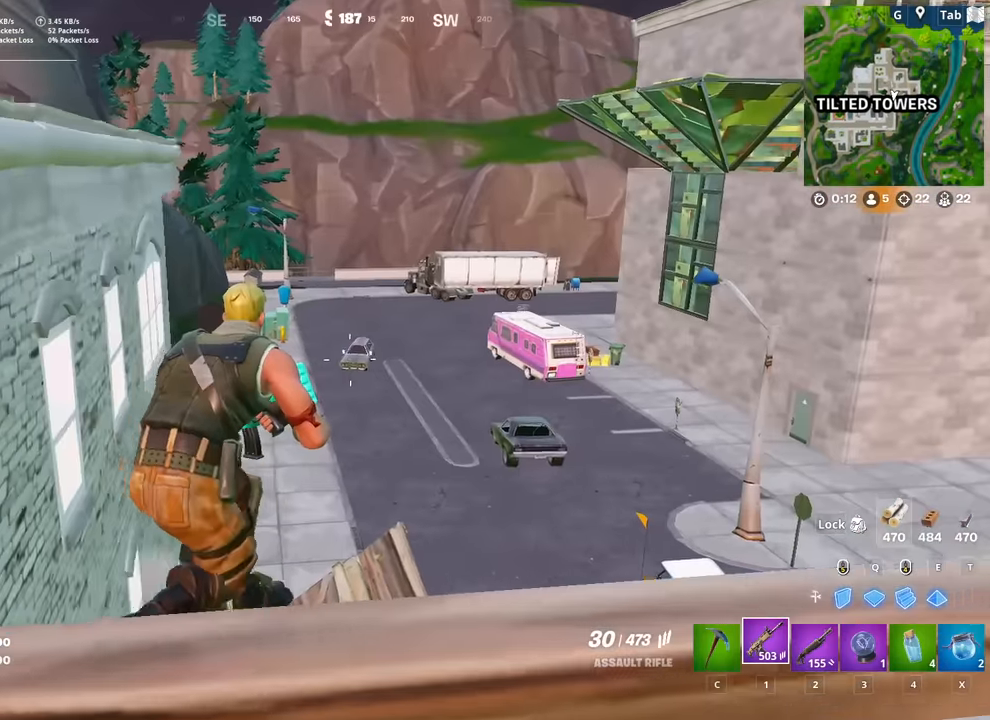
{"keys": ["w"], "mouse": [], "mouse_move": "up", "events": []}
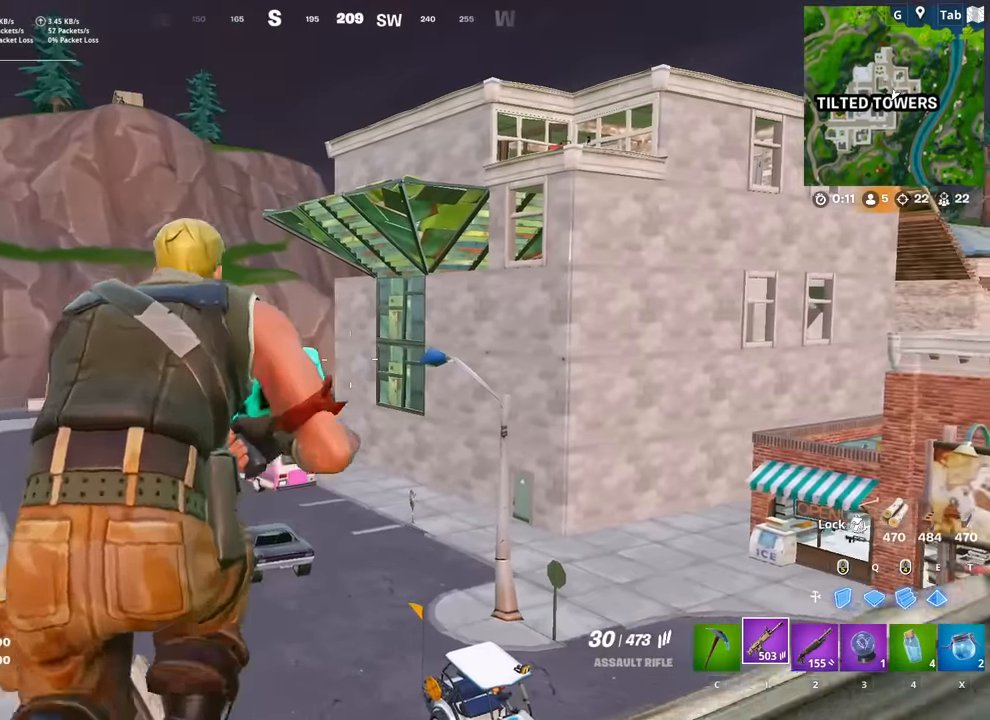
{"keys": ["d", "w"], "mouse": [], "mouse_move": "still", "events": [[33, "a", "down"], [33, "space", "down"], [167, "a", "up"], [167, "space", "up"], [500, "d", "down"]]}
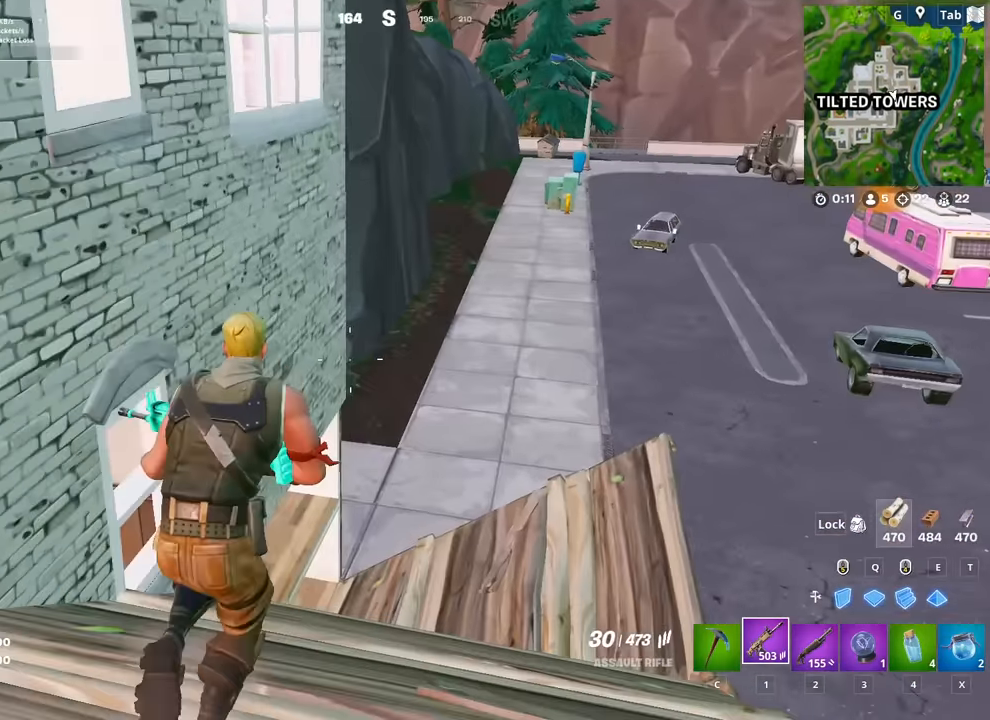
{"keys": ["d", "w"], "mouse": [], "mouse_move": "left", "events": []}
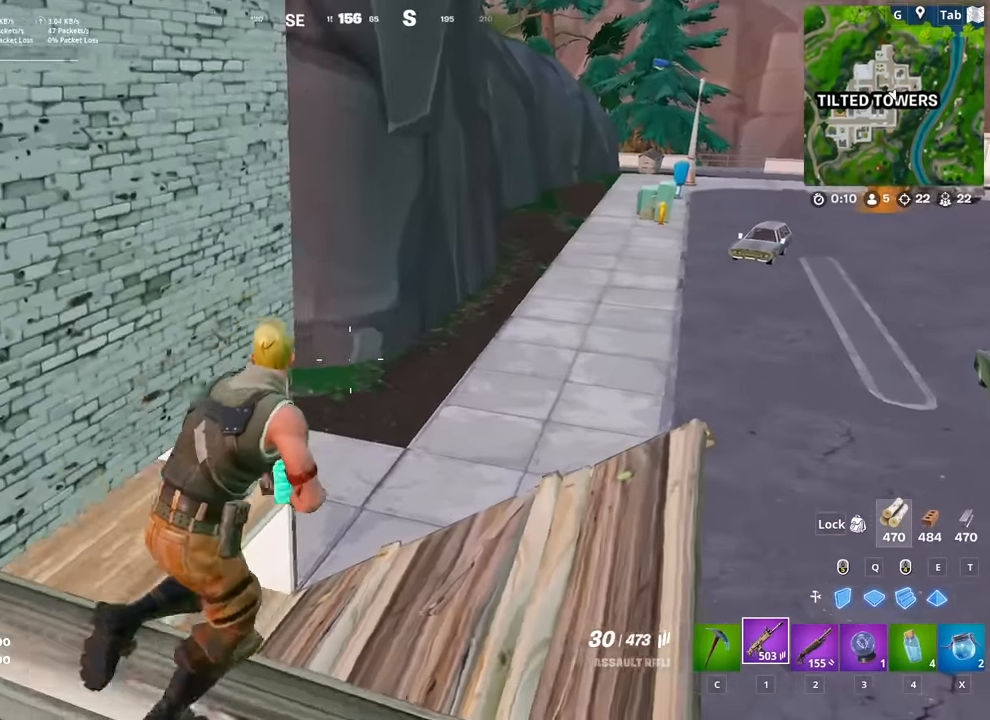
{"keys": ["w"], "mouse": [], "mouse_move": "still", "events": [[200, "d", "up"]]}
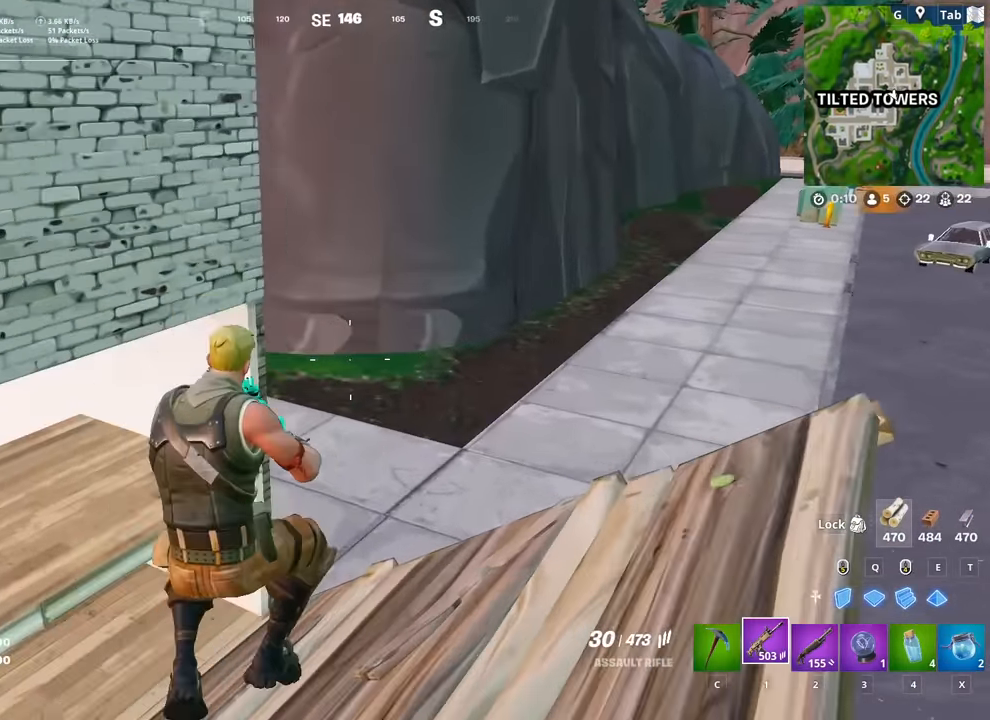
{"keys": ["d", "w"], "mouse": [], "mouse_move": "left", "events": [[251, "ctrl", "down"], [434, "ctrl", "up"], [434, "d", "down"]]}